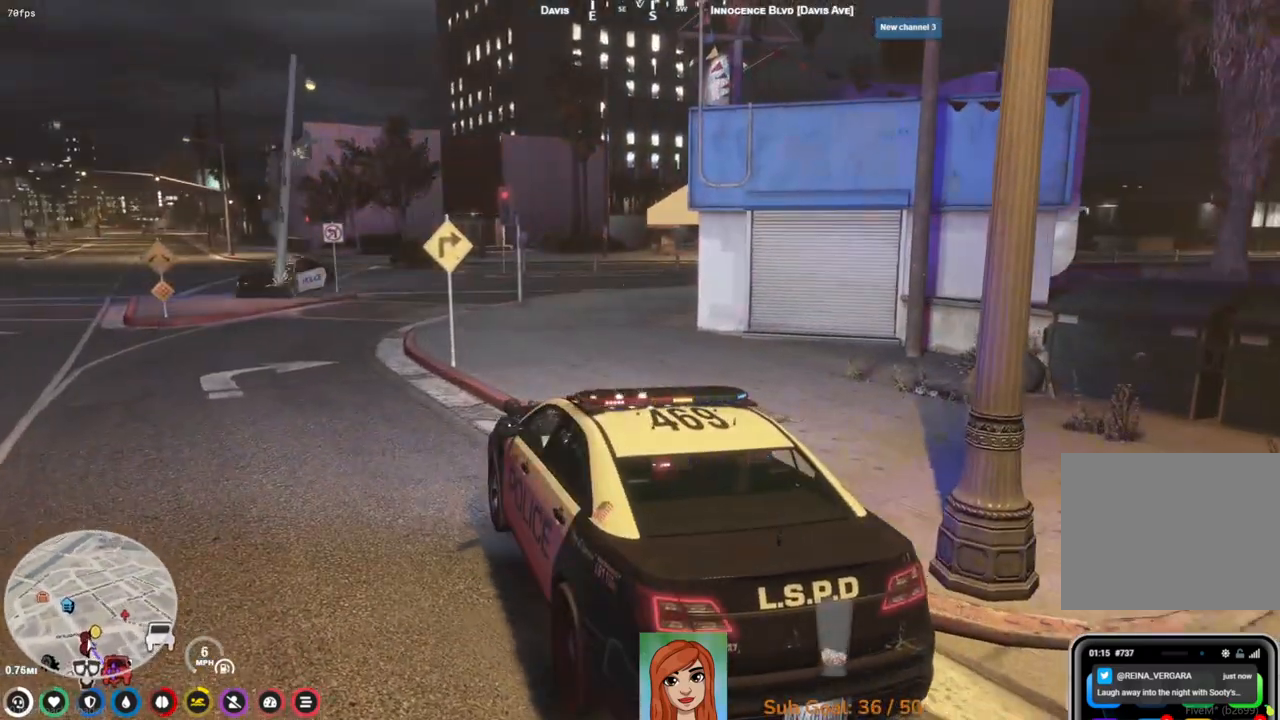
Gameplay with keyboard; each line is a JSON object with the keys held at the frame after it. "events" lists presses ("down") and releases ("up") of "a", "ctrl", "d", "e", "q", "s", "shift", "space" and "w" between this image and that frame as [ms after this image, input, new state], when the widget could be followed in between. No other keys are recorded. Mouse input is not recorded.
{"keys": ["d", "w"], "events": [[150, "d", "up"], [450, "d", "down"]]}
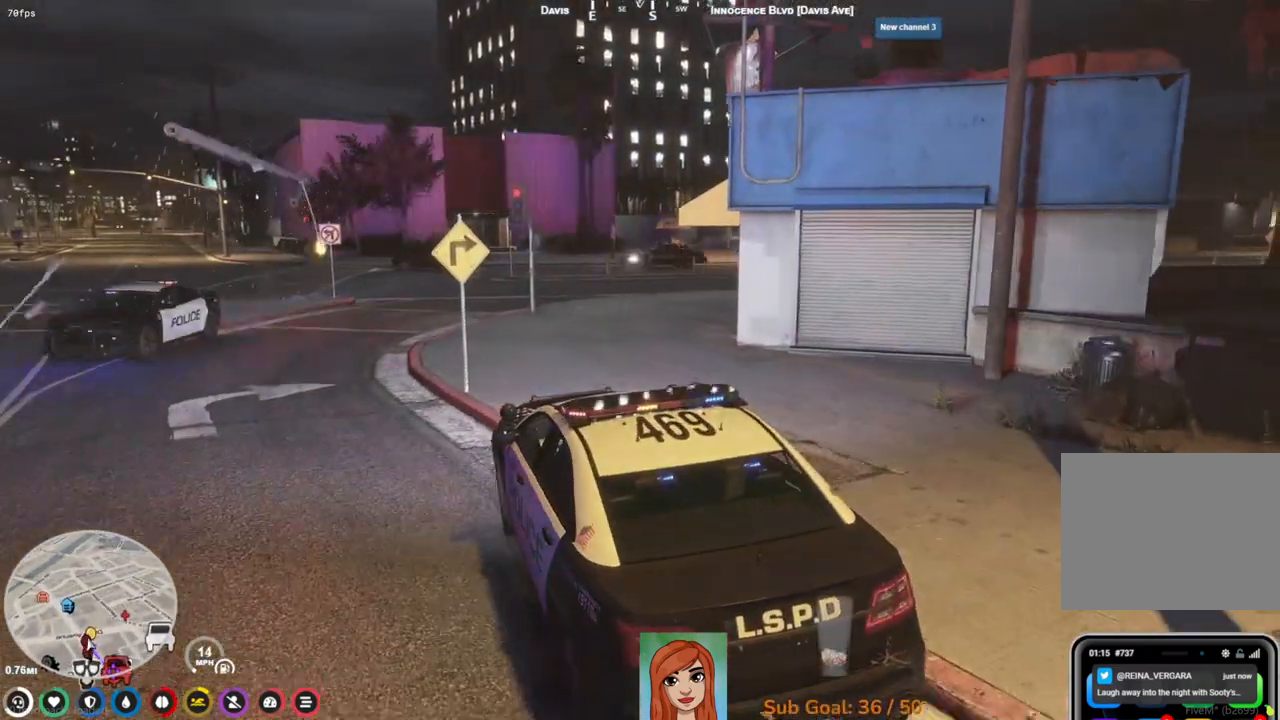
{"keys": ["w"], "events": [[350, "d", "up"]]}
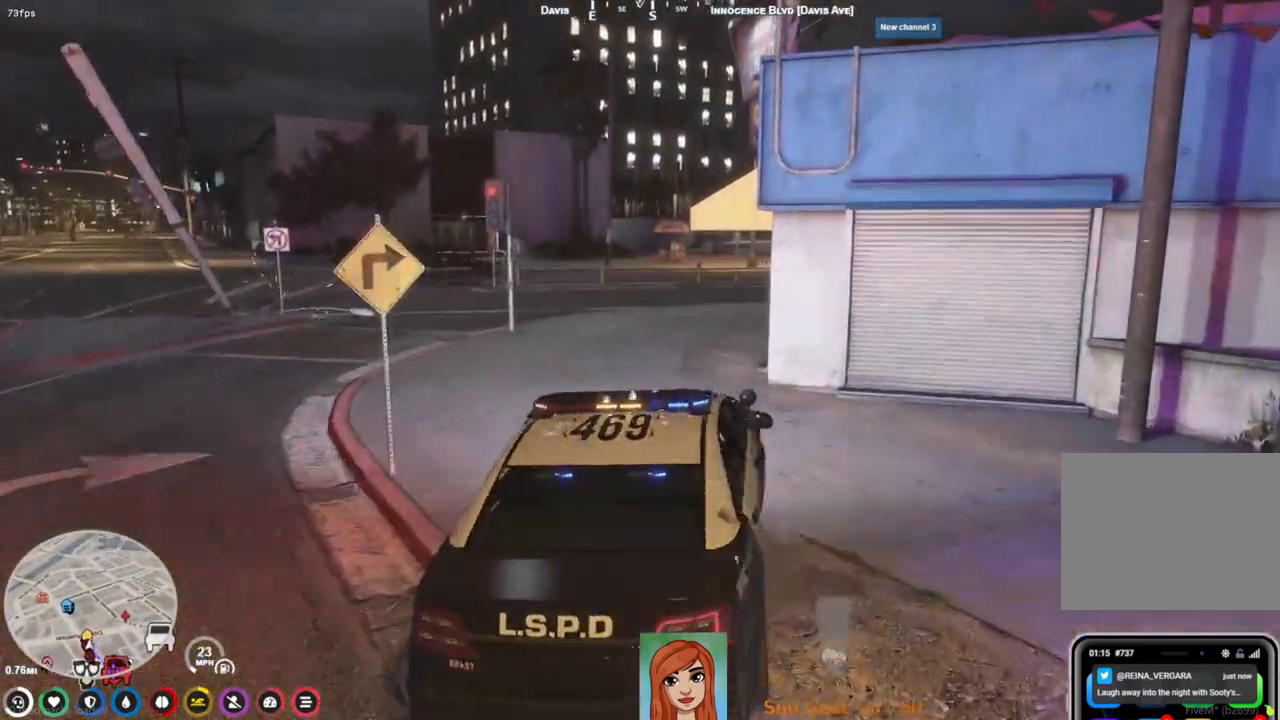
{"keys": [], "events": [[50, "a", "down"], [400, "a", "up"], [500, "w", "up"]]}
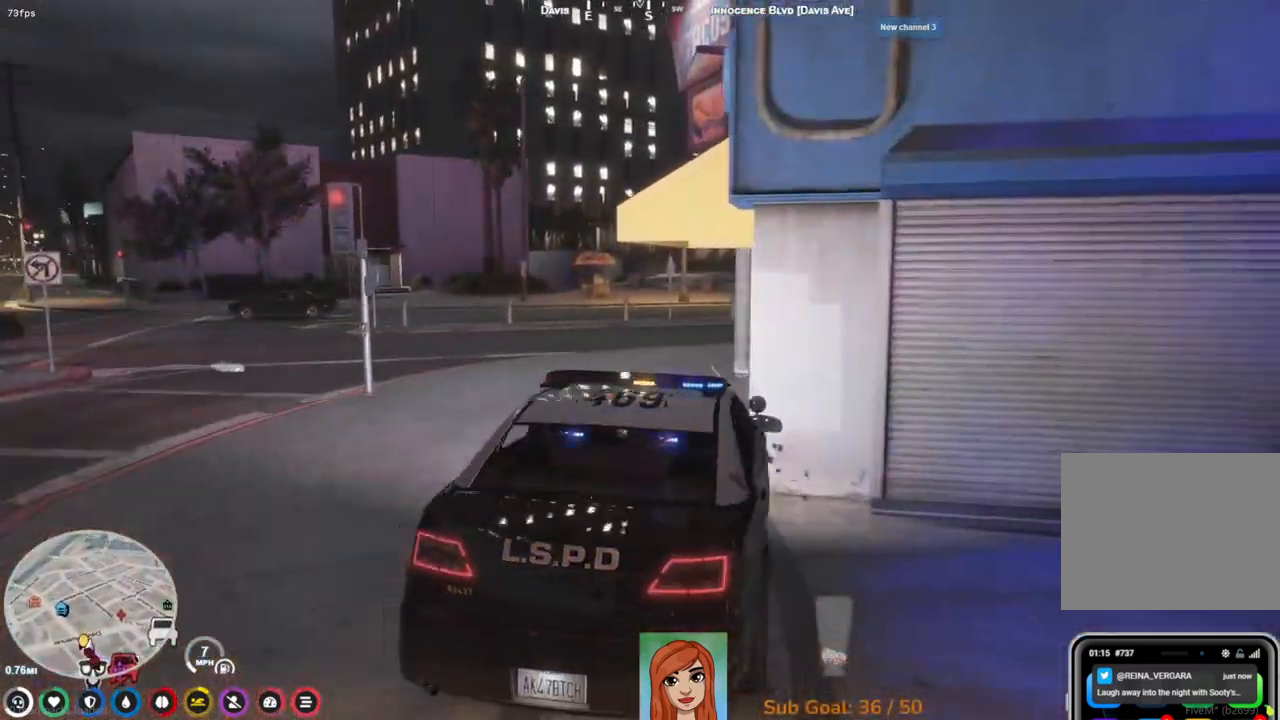
{"keys": ["a"], "events": [[233, "a", "down"], [250, "w", "down"], [400, "w", "up"]]}
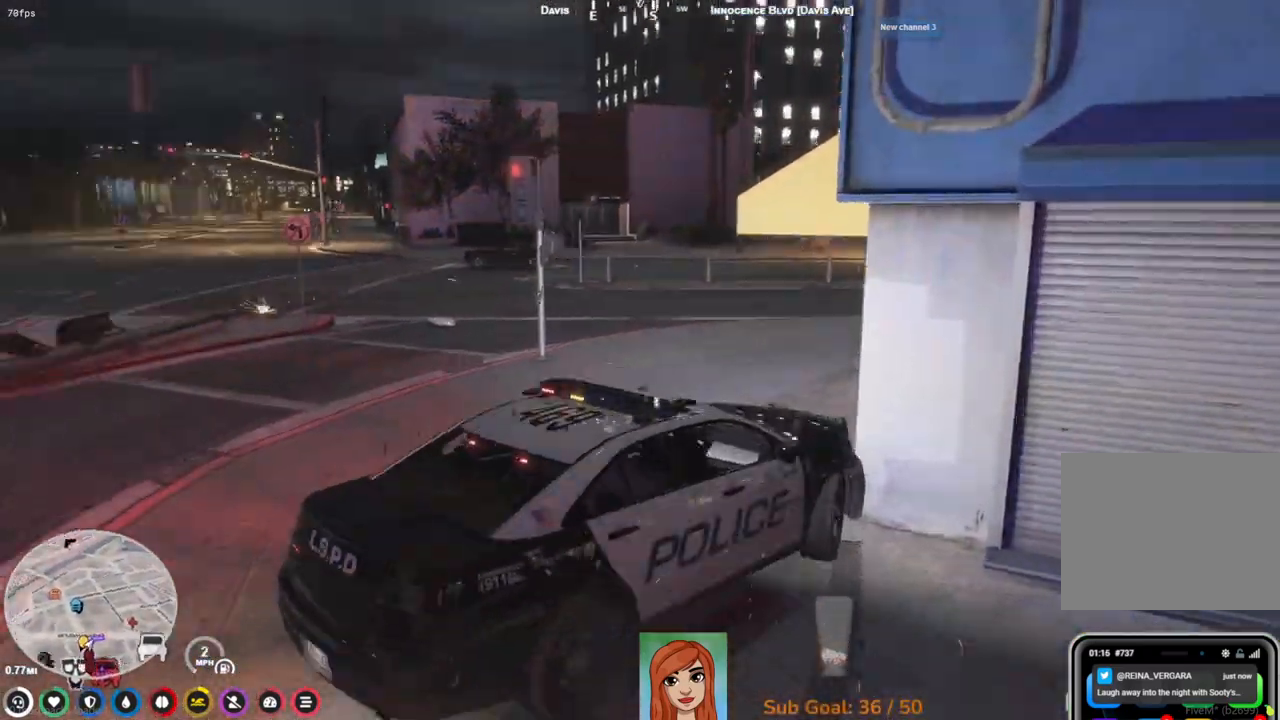
{"keys": ["d", "s"], "events": [[67, "s", "down"], [117, "a", "up"], [117, "d", "down"]]}
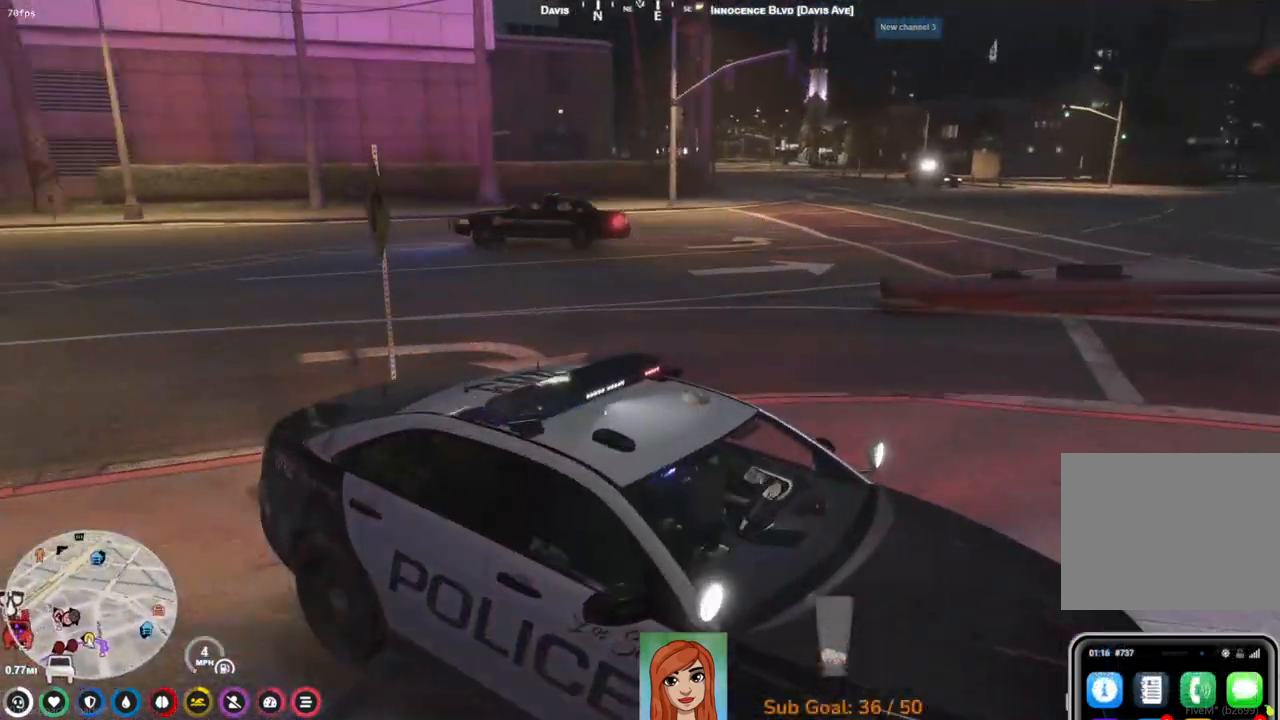
{"keys": ["w"], "events": [[333, "s", "up"], [433, "d", "up"], [433, "w", "down"]]}
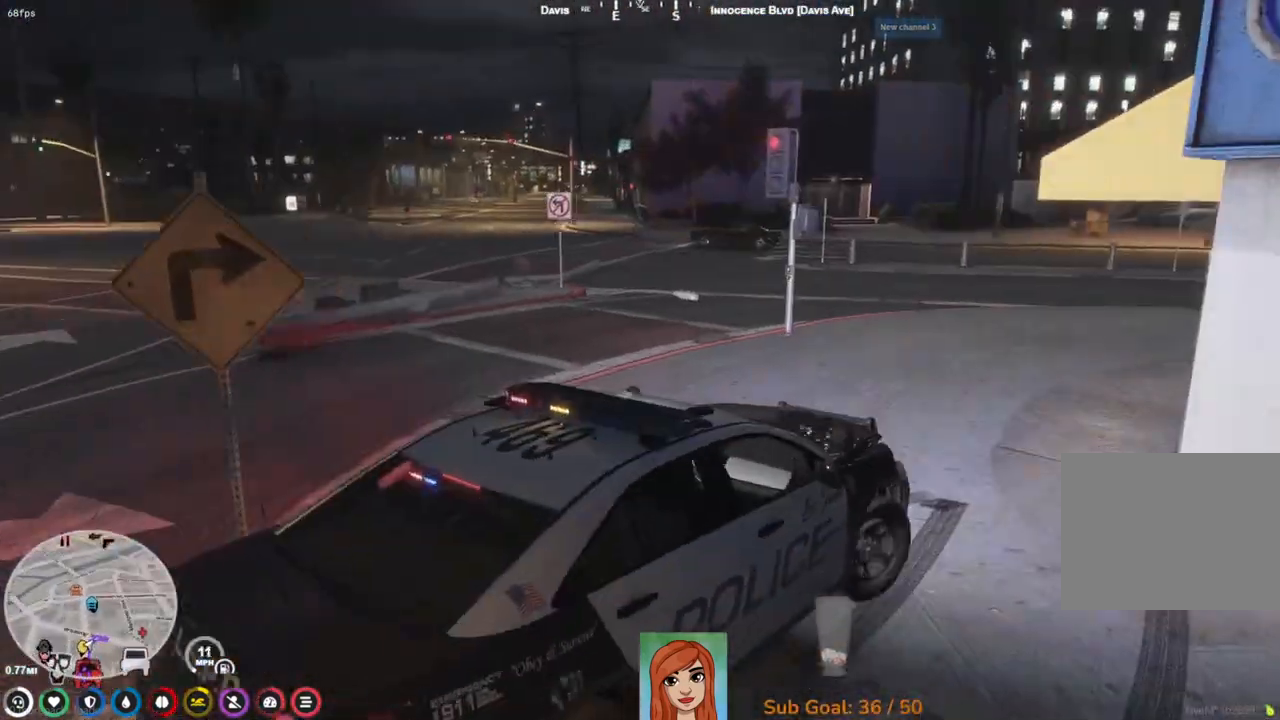
{"keys": ["a", "w"], "events": [[67, "a", "down"]]}
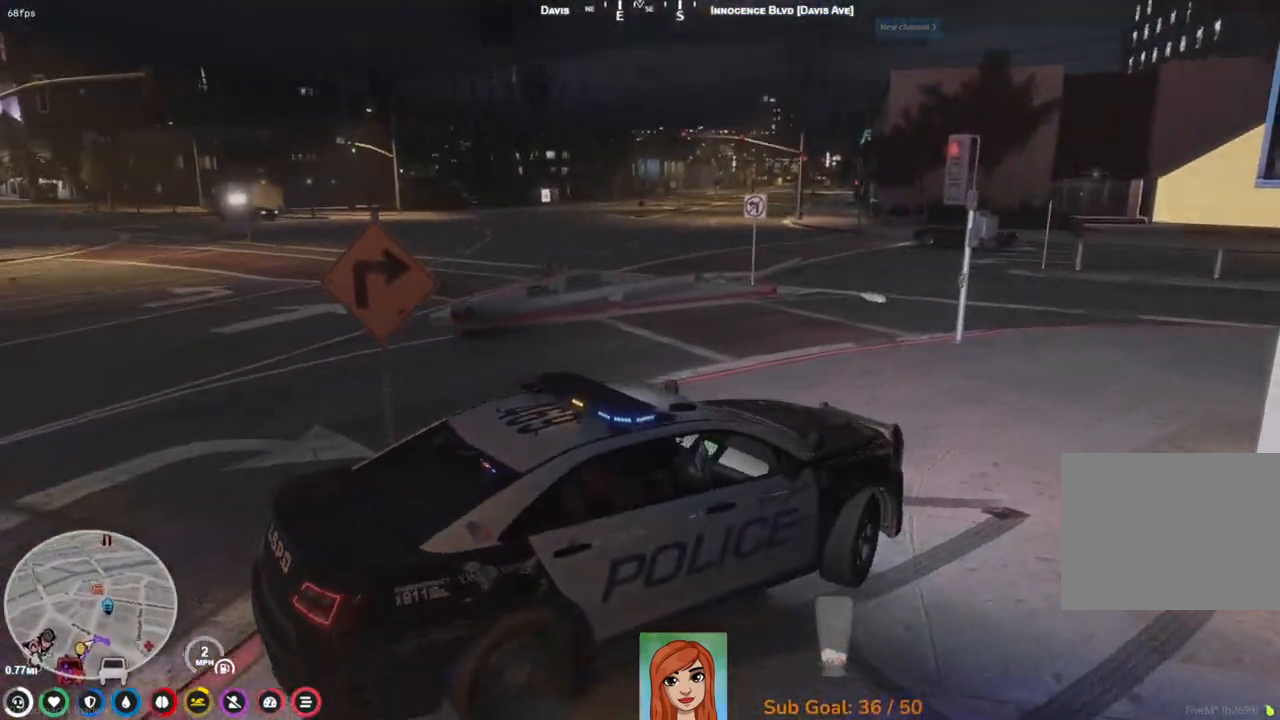
{"keys": ["a", "w"], "events": []}
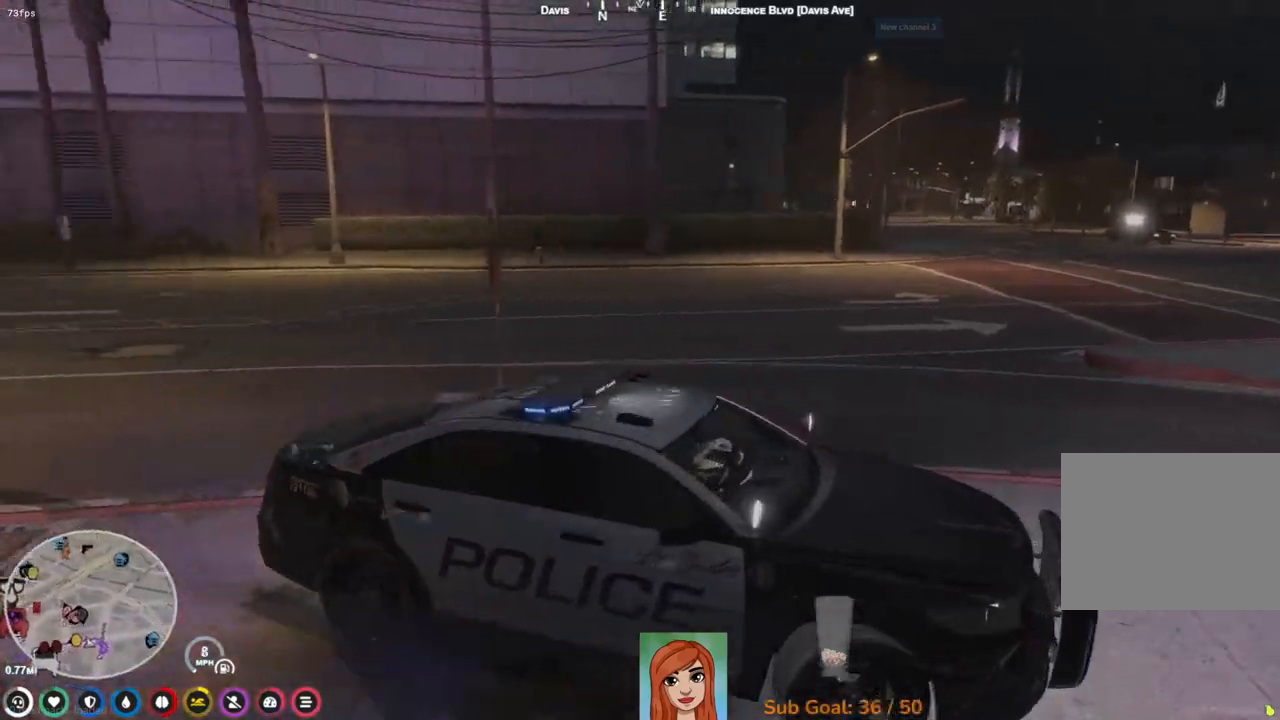
{"keys": ["a", "w"], "events": []}
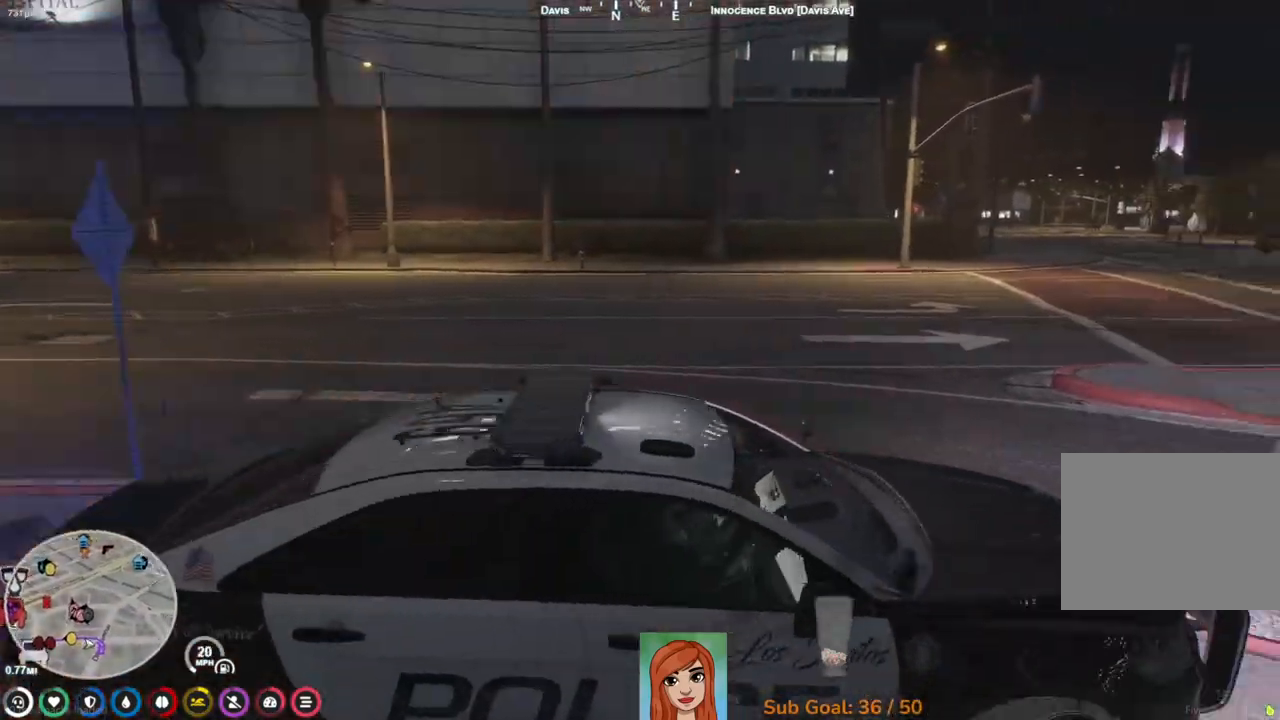
{"keys": ["a", "w"], "events": []}
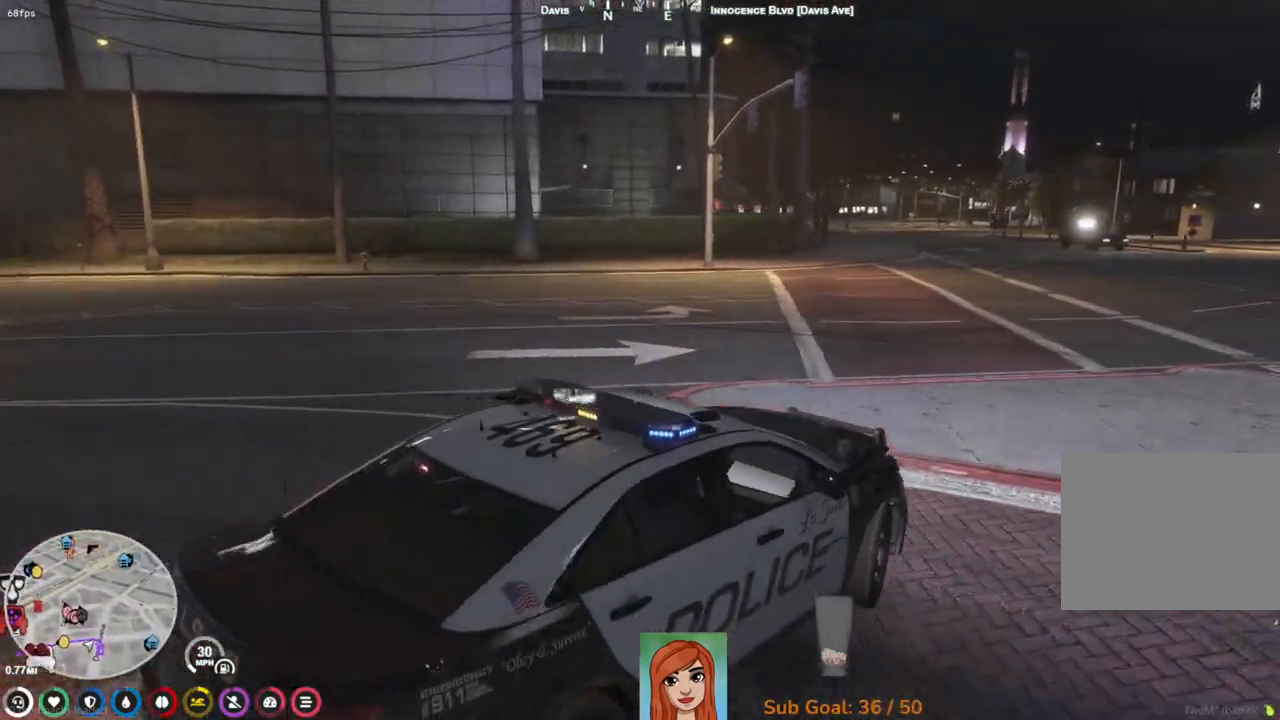
{"keys": ["a", "w"], "events": [[183, "w", "up"], [500, "w", "down"]]}
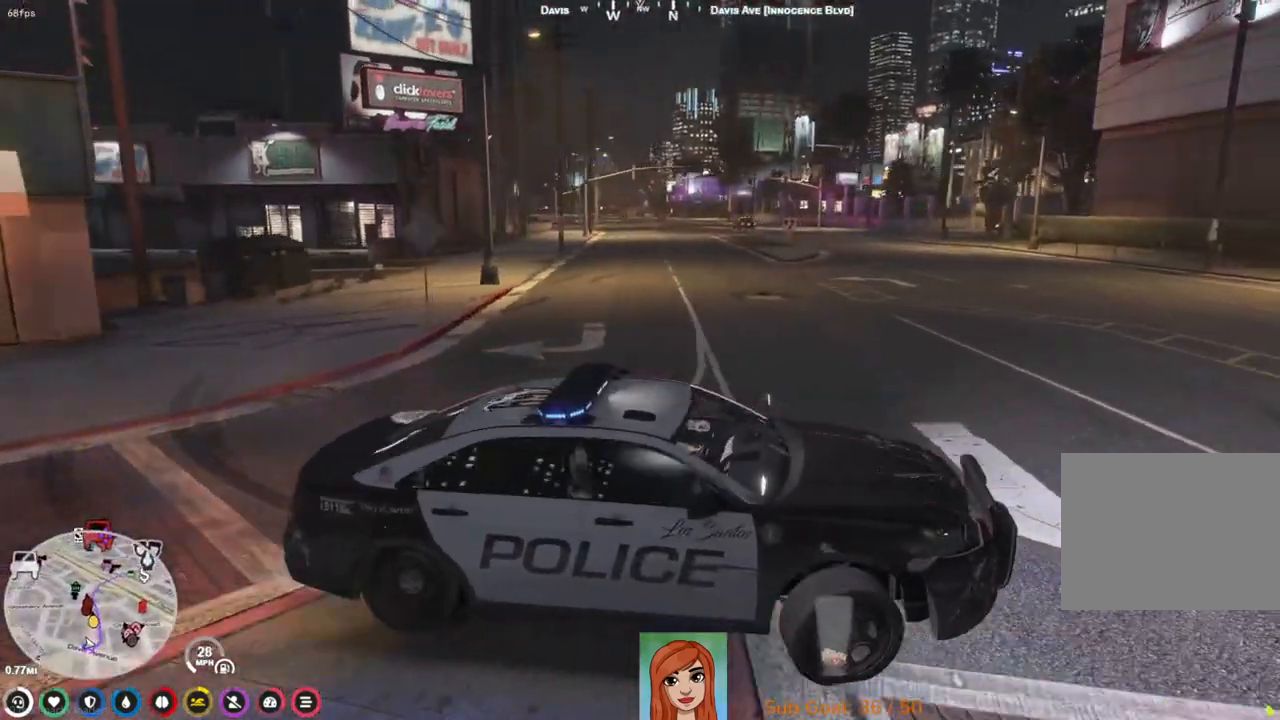
{"keys": ["a", "w"], "events": []}
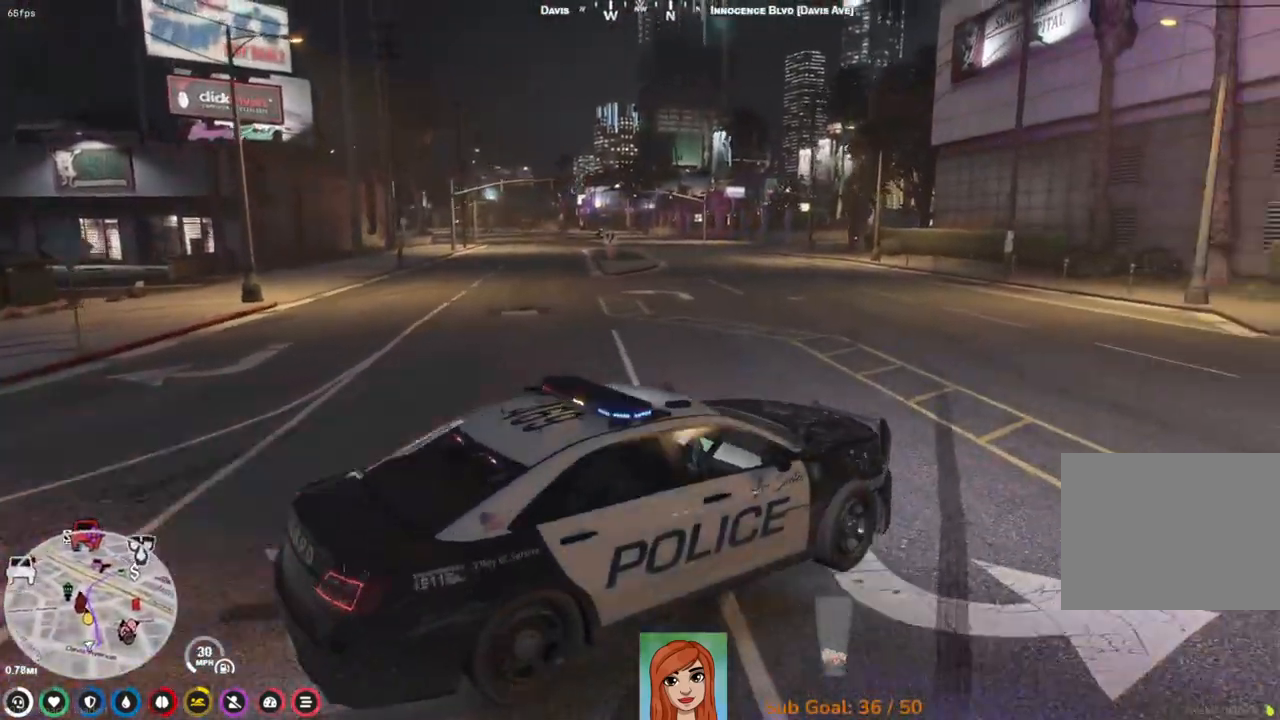
{"keys": ["w"], "events": [[150, "a", "up"]]}
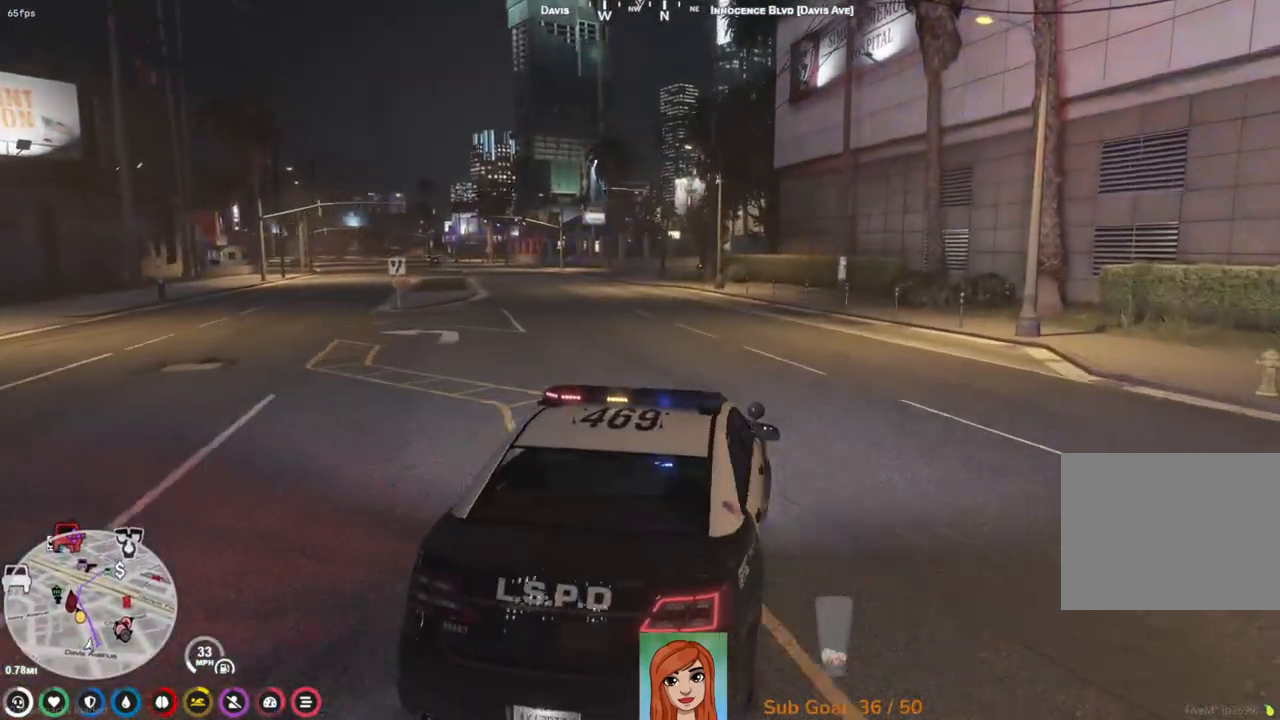
{"keys": ["a", "w"], "events": [[267, "a", "down"]]}
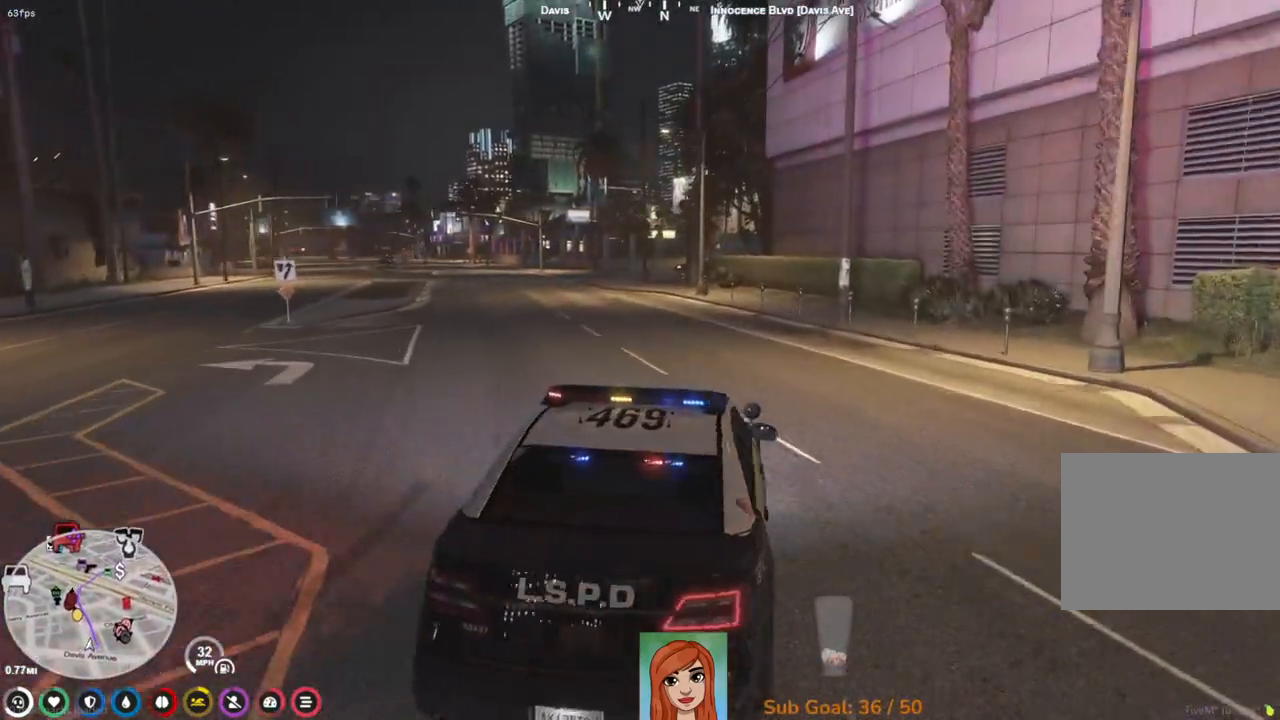
{"keys": ["w"], "events": [[67, "a", "up"]]}
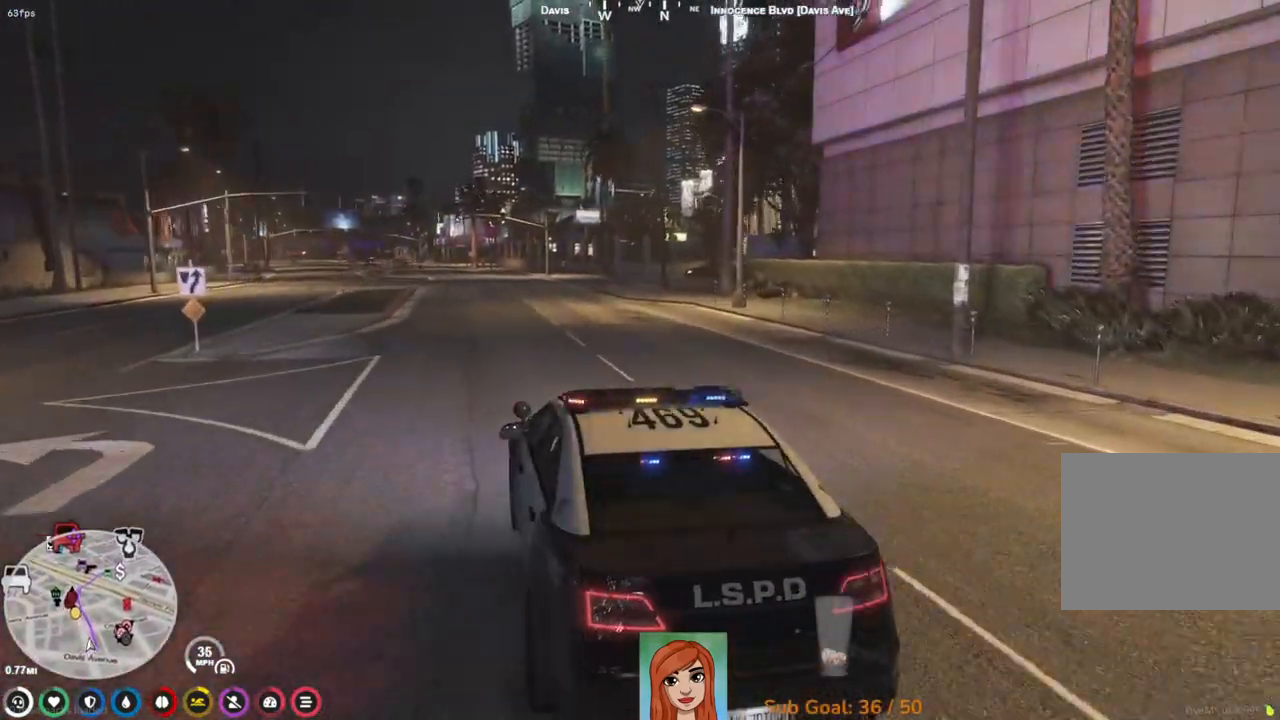
{"keys": ["w"], "events": []}
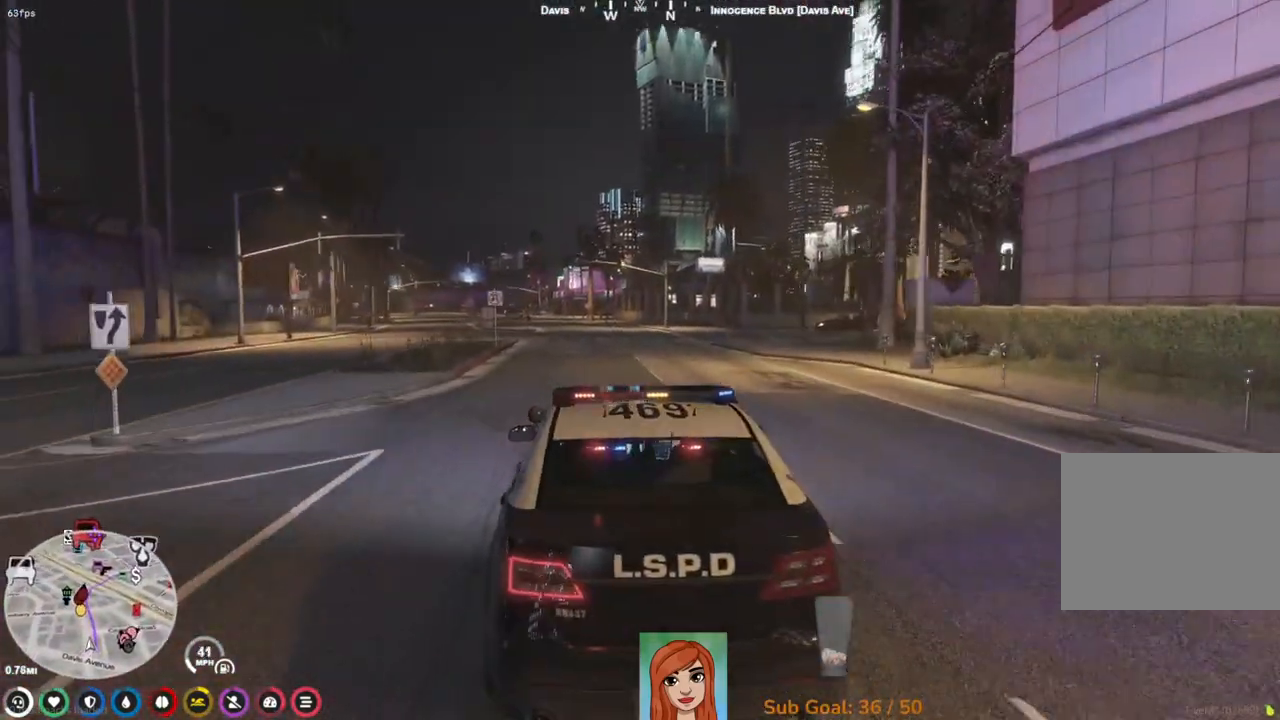
{"keys": ["w"], "events": [[317, "a", "down"], [433, "a", "up"]]}
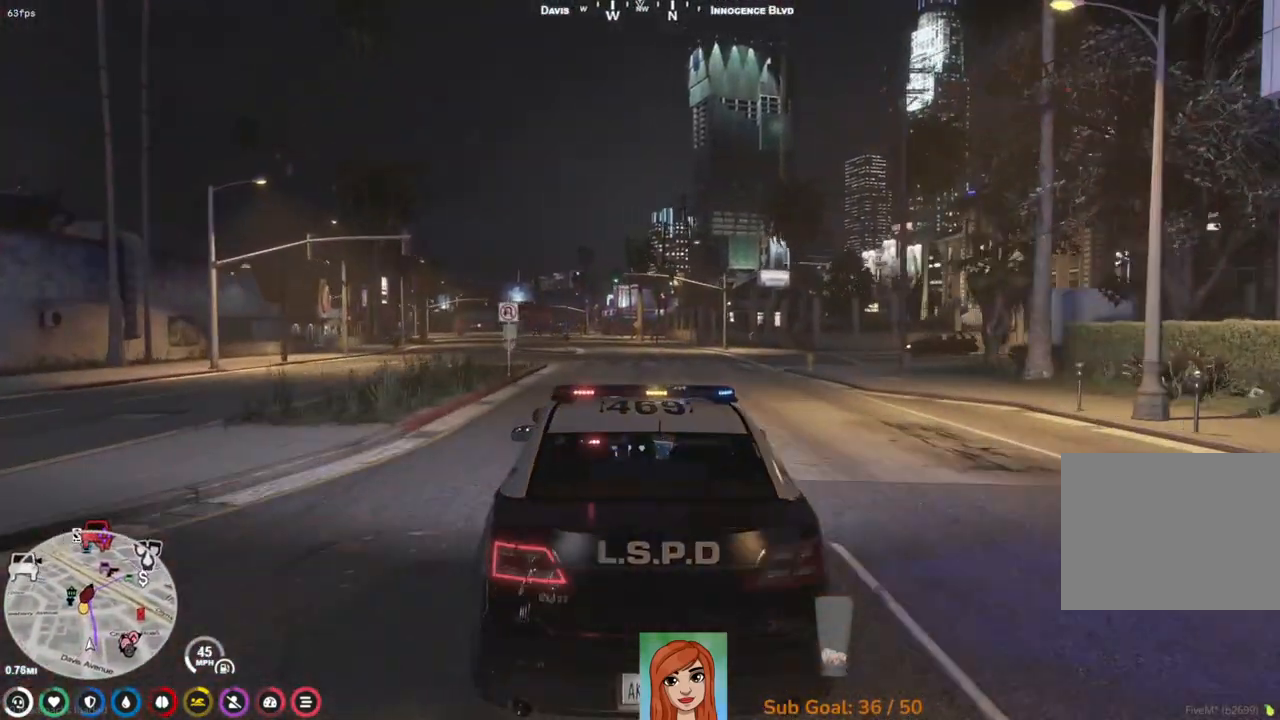
{"keys": ["w"], "events": [[317, "d", "down"], [467, "d", "up"]]}
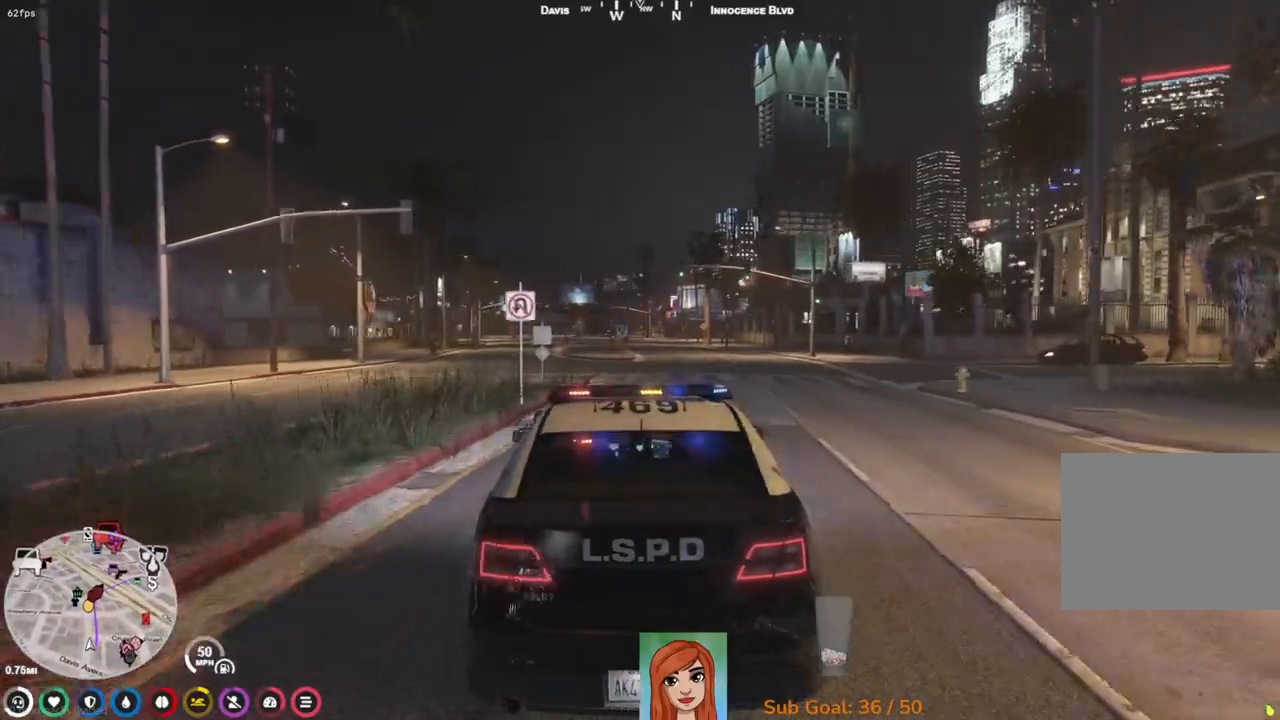
{"keys": ["w"], "events": []}
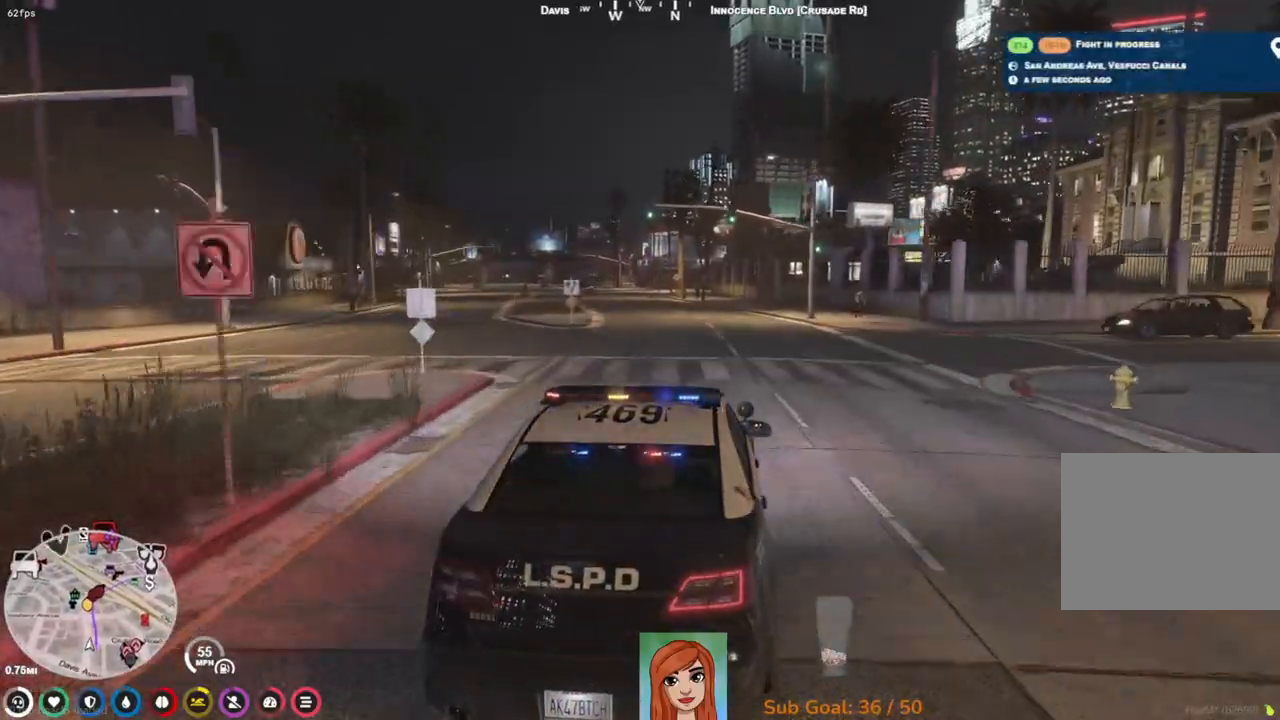
{"keys": ["w"], "events": [[333, "a", "down"], [400, "a", "up"]]}
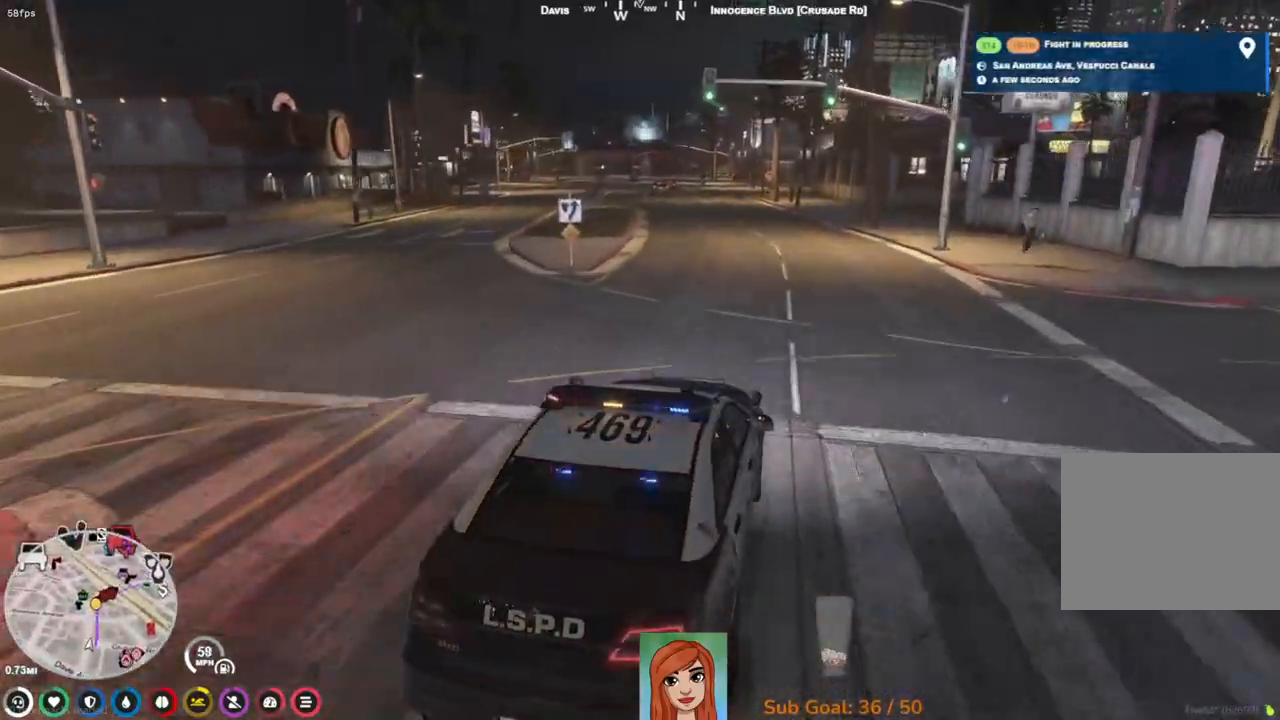
{"keys": ["w"], "events": []}
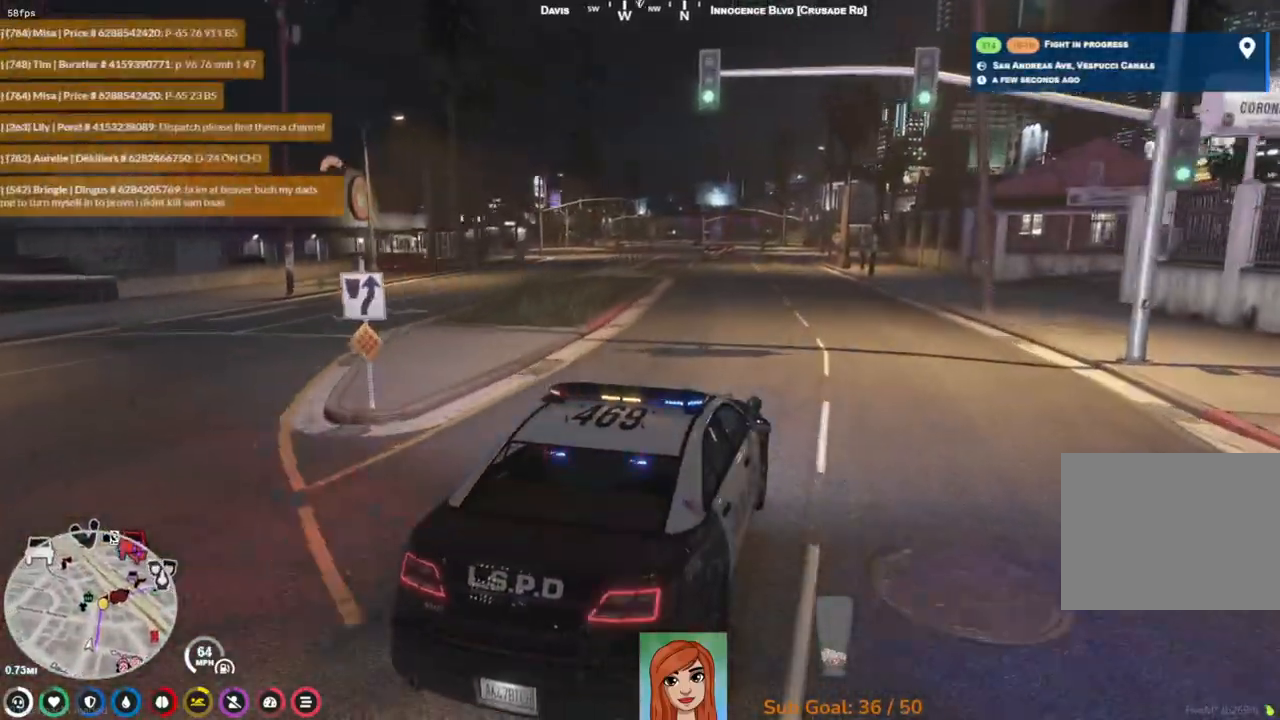
{"keys": ["w"], "events": [[250, "a", "down"], [367, "a", "up"]]}
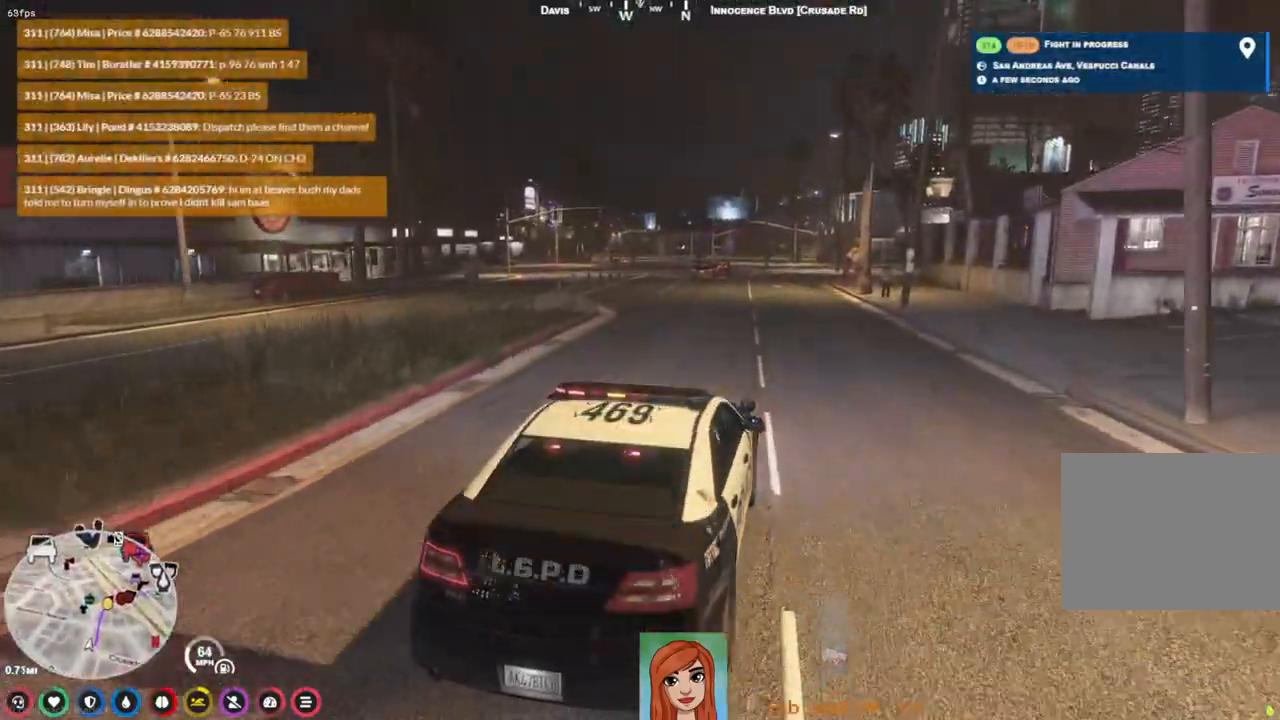
{"keys": ["d", "w"], "events": [[383, "d", "down"]]}
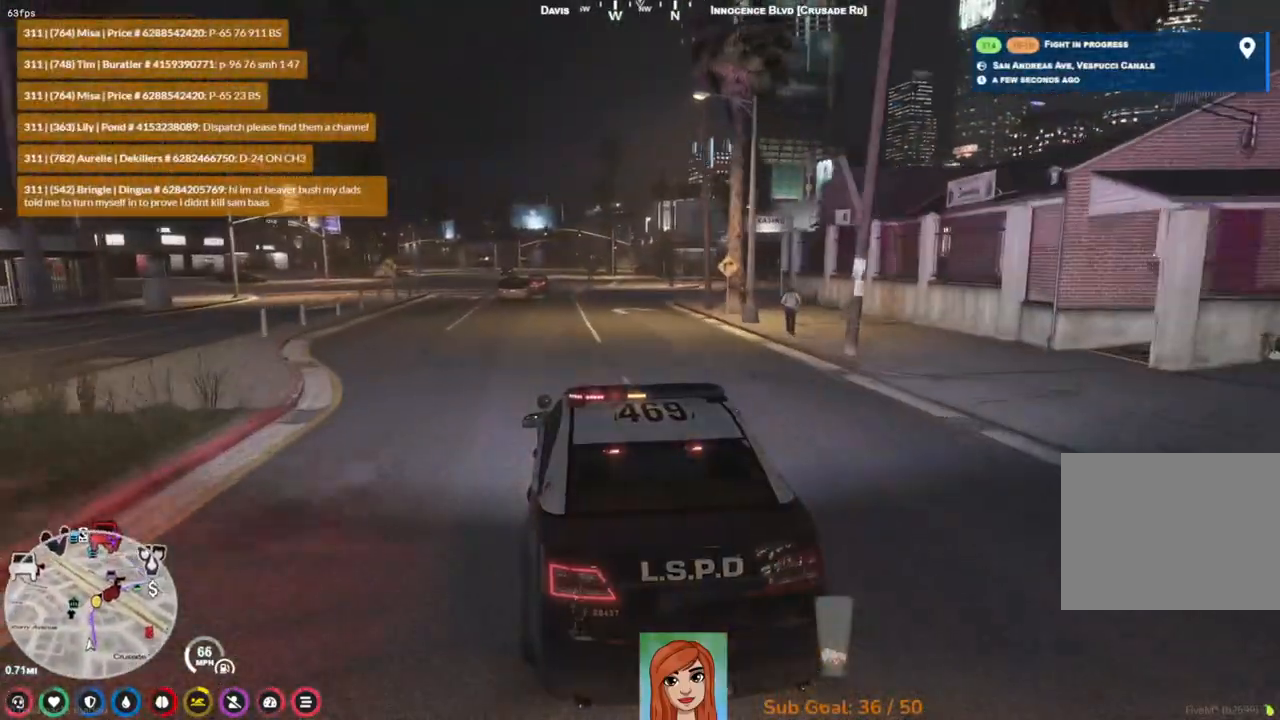
{"keys": ["w"], "events": [[17, "d", "up"], [400, "a", "down"], [467, "a", "up"]]}
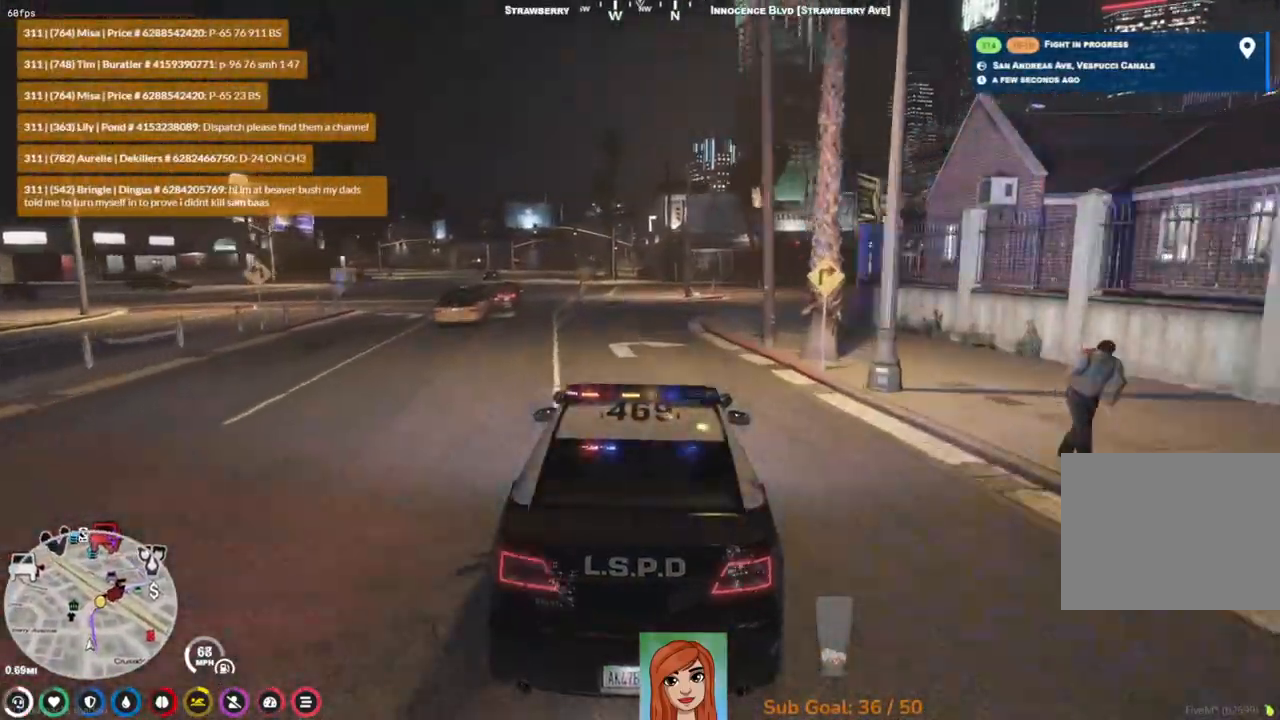
{"keys": ["w"], "events": [[333, "d", "down"], [467, "d", "up"]]}
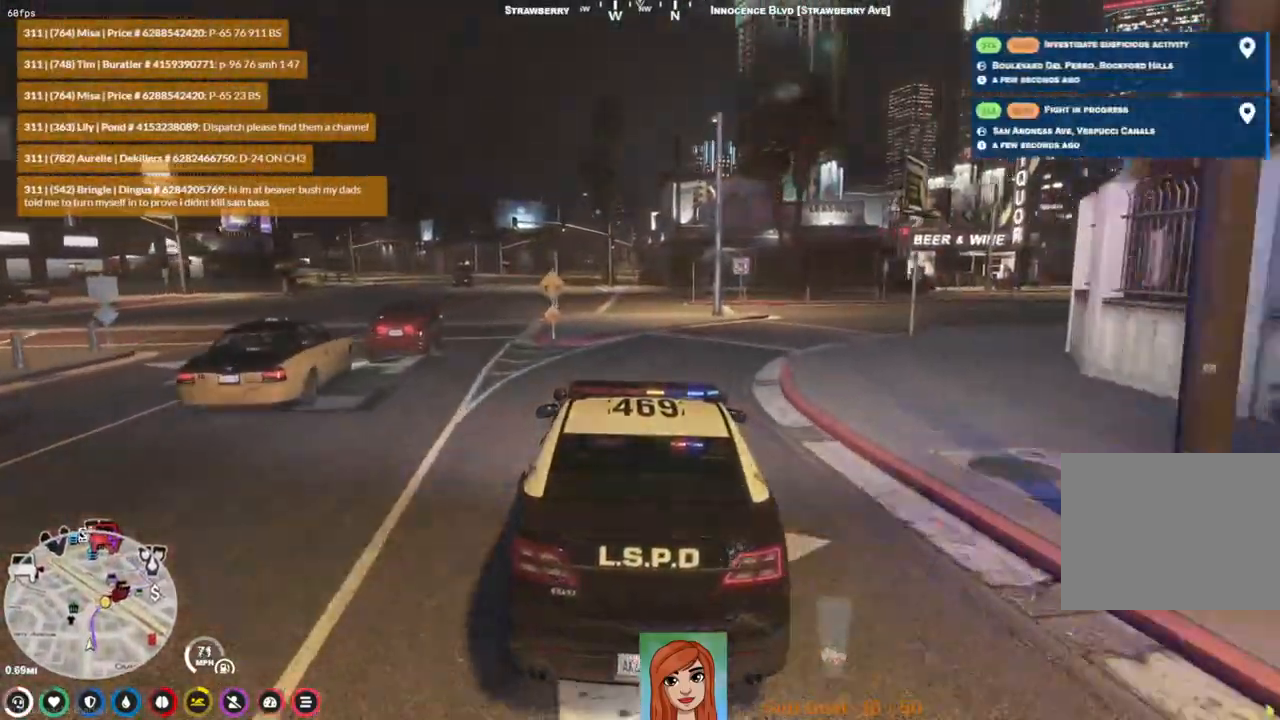
{"keys": ["w"], "events": [[50, "a", "down"], [250, "a", "up"]]}
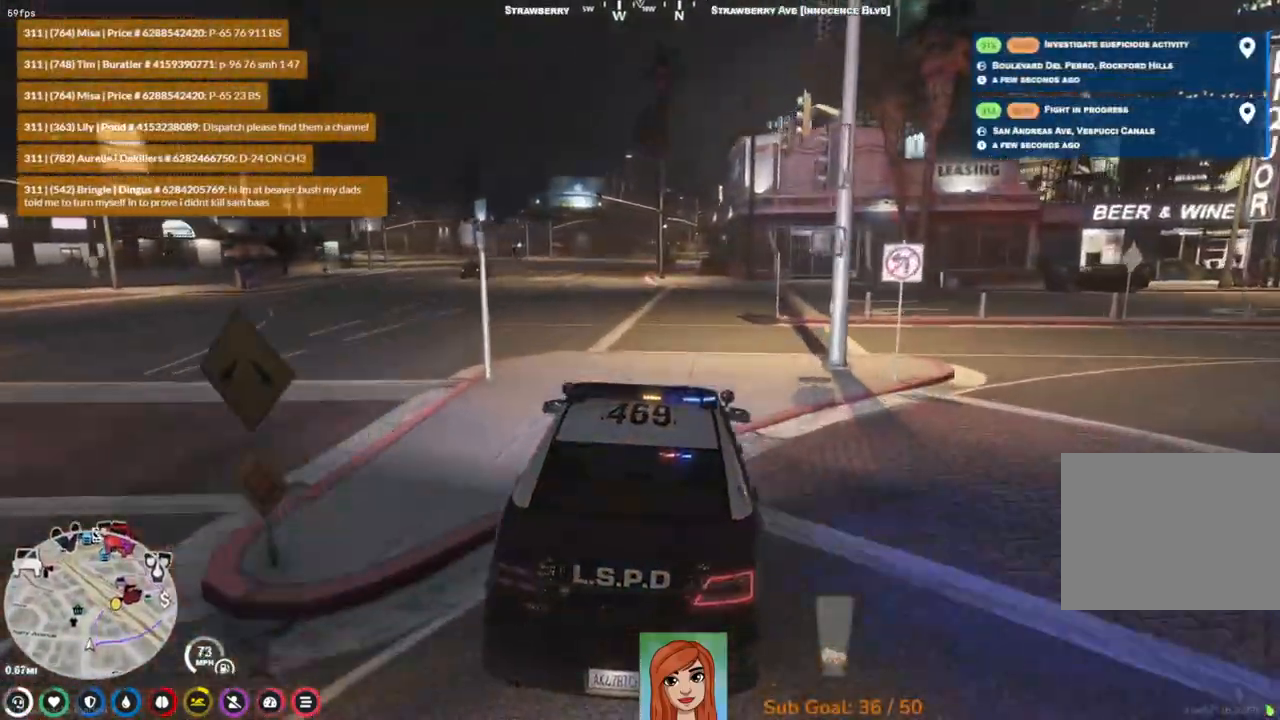
{"keys": ["w"], "events": [[83, "a", "down"], [183, "a", "up"]]}
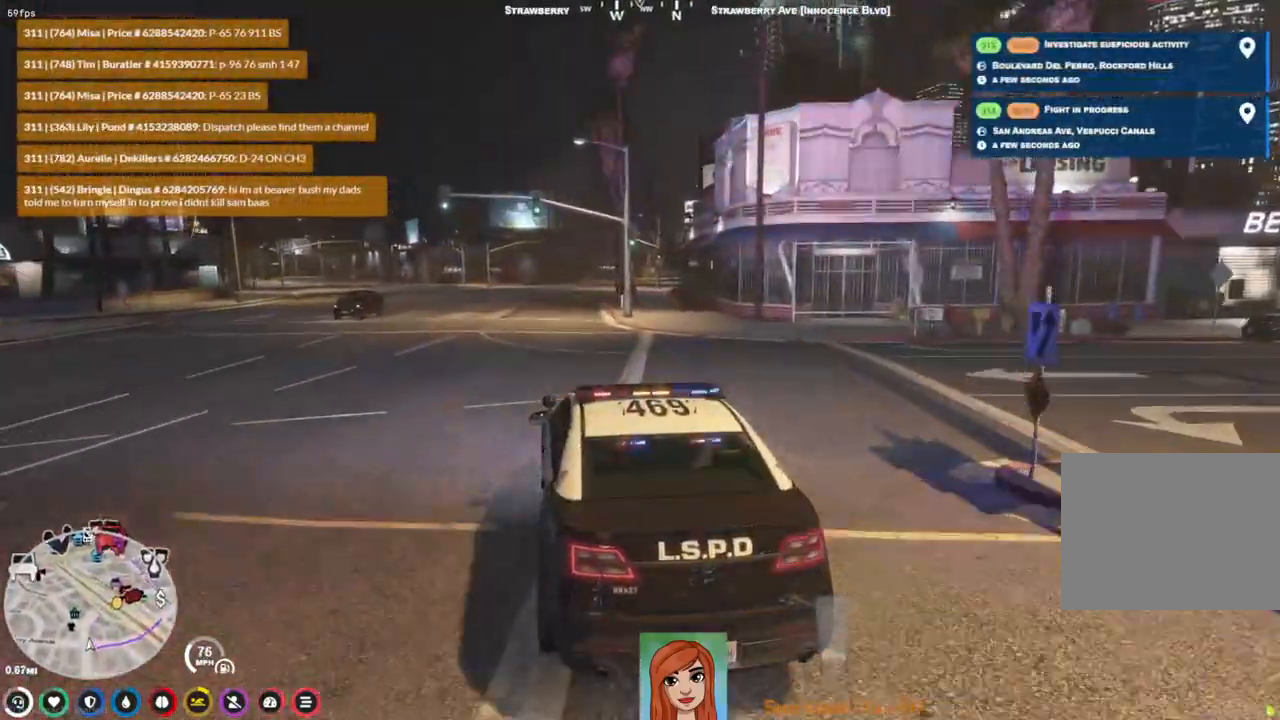
{"keys": ["w"], "events": []}
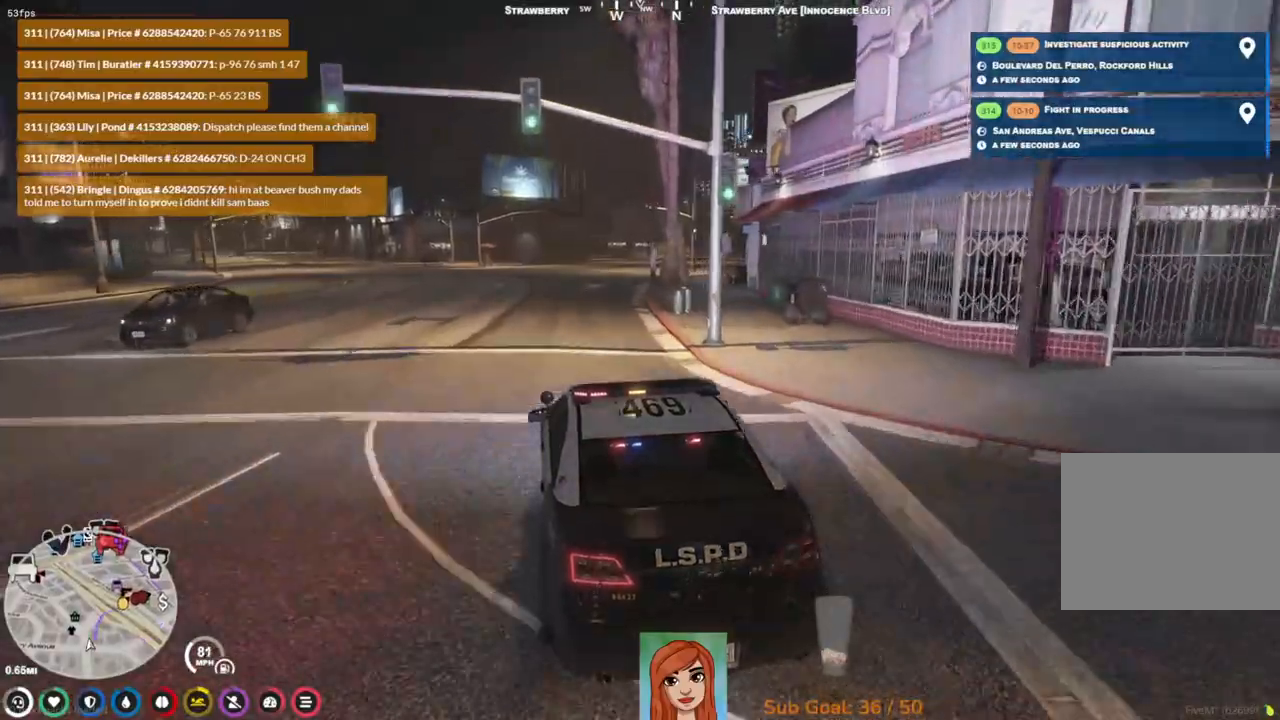
{"keys": ["w"], "events": [[300, "d", "down"], [400, "d", "up"]]}